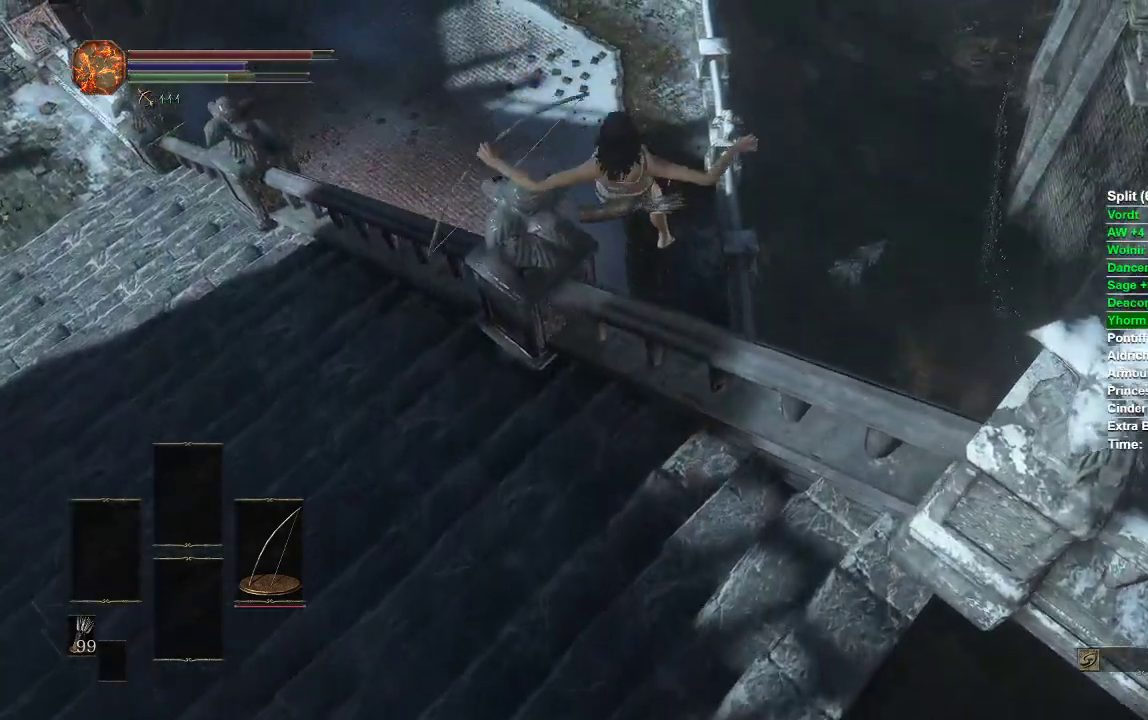
Gameplay with a controller (Xbox layout); each line is a JSON object with the inputs held at the frame after it. "events" lists button and stick changes between this image and that frame as [ms after this image, input, new state], when the widget could be followed in between.
{"buttons": [], "left_stick": "center", "right_stick": "center", "events": [[117, "B", "up"], [200, "right_stick", "left"], [367, "left_stick", "center"], [467, "right_stick", "center"]]}
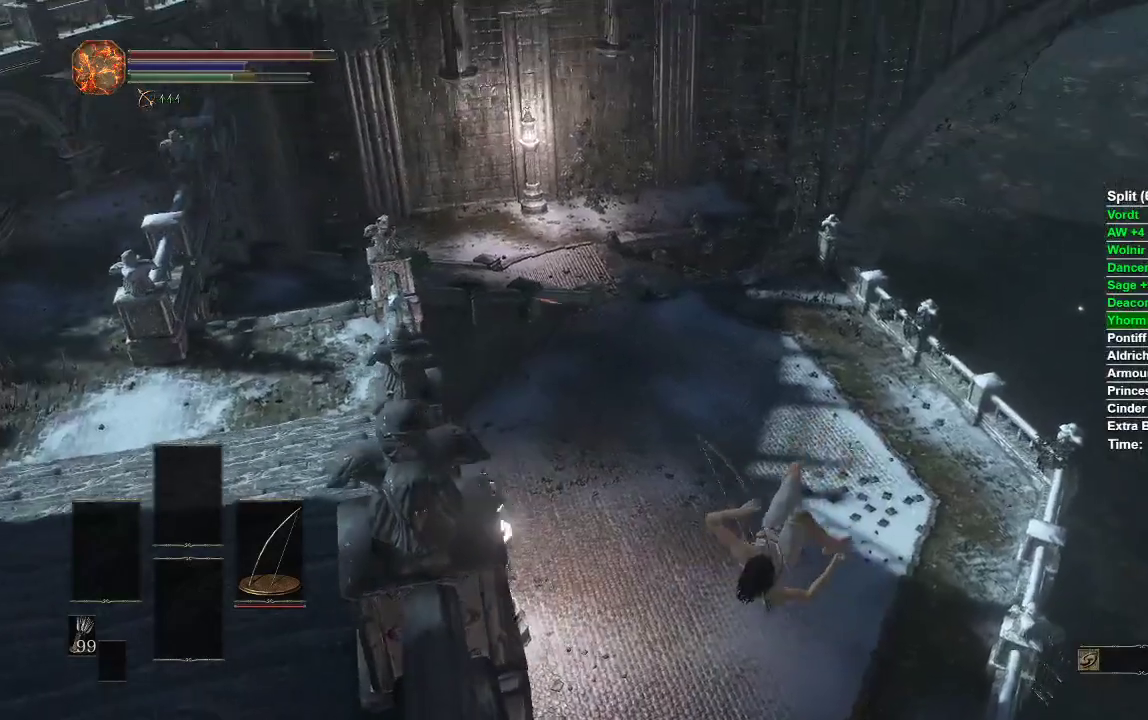
{"buttons": ["B"], "left_stick": "up", "right_stick": "center", "events": [[67, "left_stick", "up"], [350, "B", "down"], [400, "B", "up"], [483, "B", "down"]]}
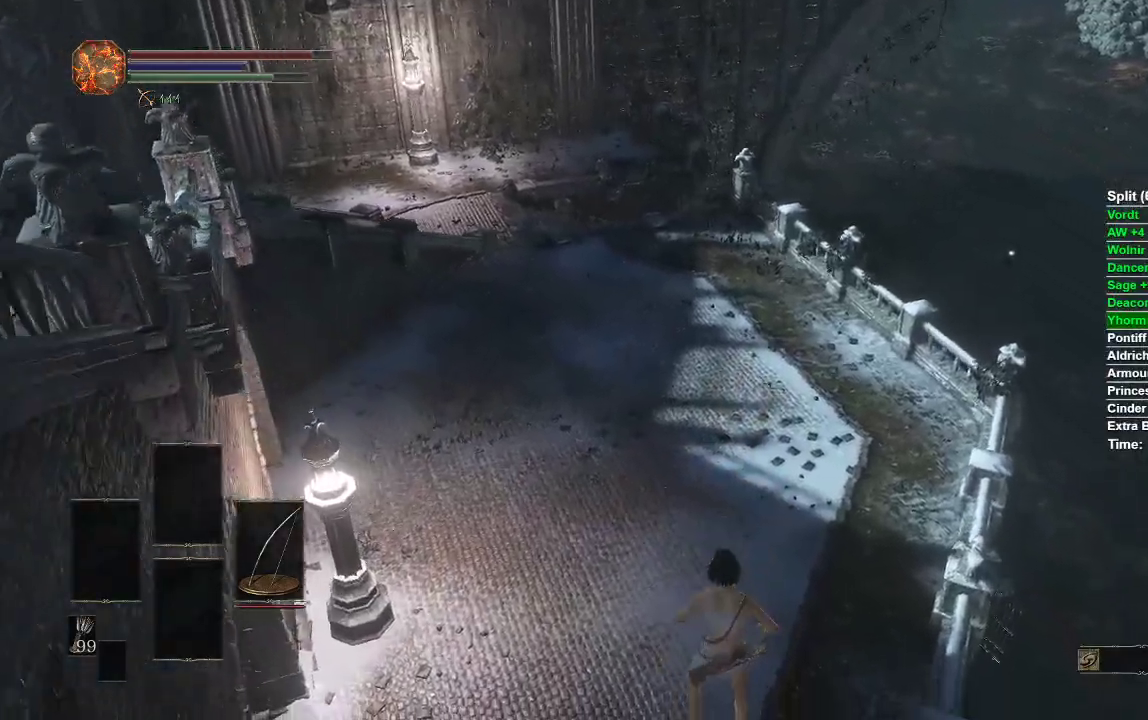
{"buttons": [], "left_stick": "up", "right_stick": "center", "events": [[50, "B", "up"], [117, "B", "down"], [183, "B", "up"], [317, "B", "down"], [383, "B", "up"], [467, "B", "down"], [500, "B", "up"]]}
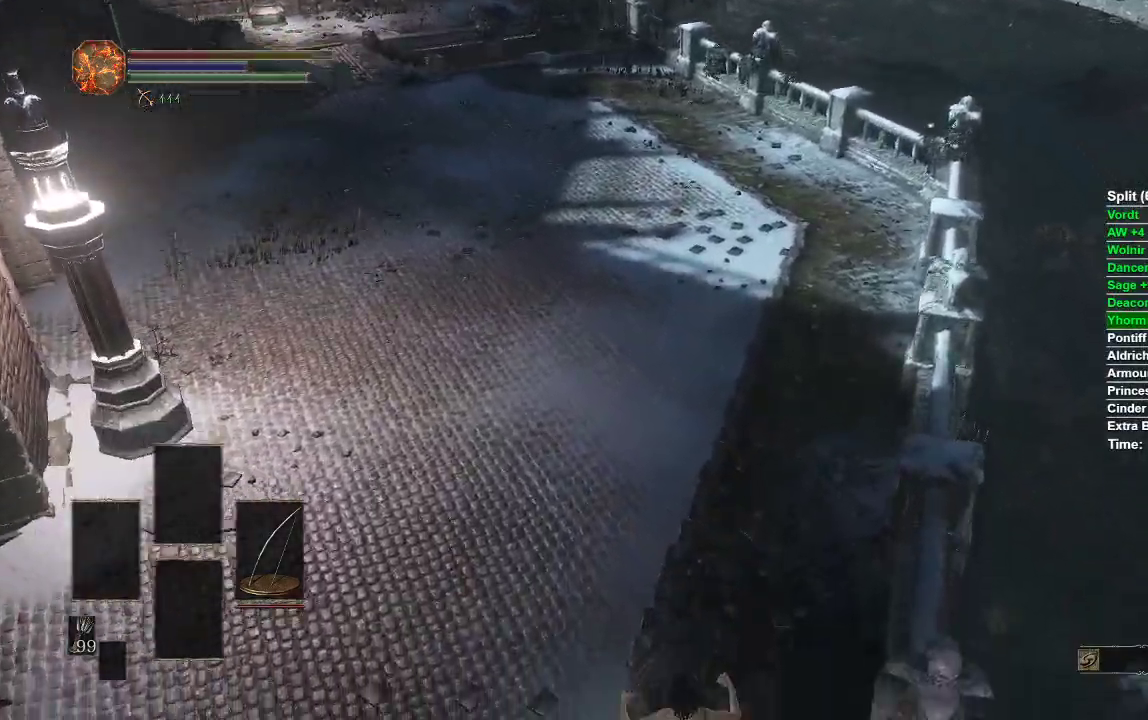
{"buttons": ["B"], "left_stick": "up", "right_stick": "center", "events": [[83, "B", "down"], [150, "B", "up"], [233, "B", "down"], [317, "B", "up"], [333, "B", "down"]]}
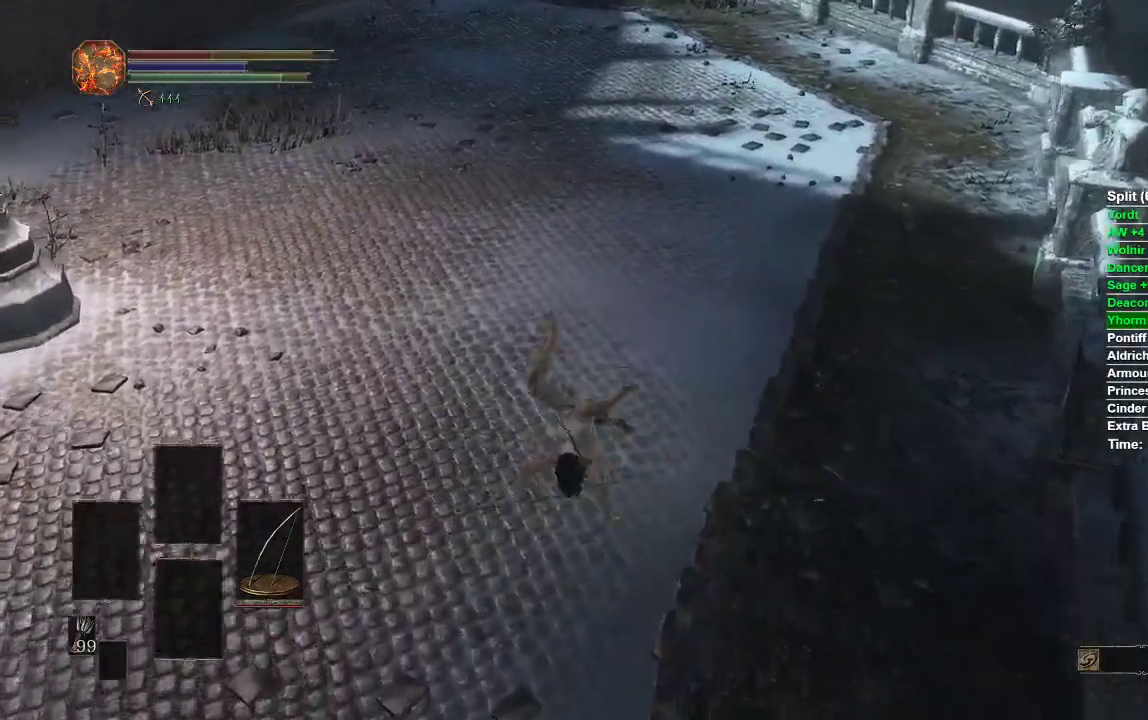
{"buttons": ["B"], "left_stick": "up", "right_stick": "center", "events": []}
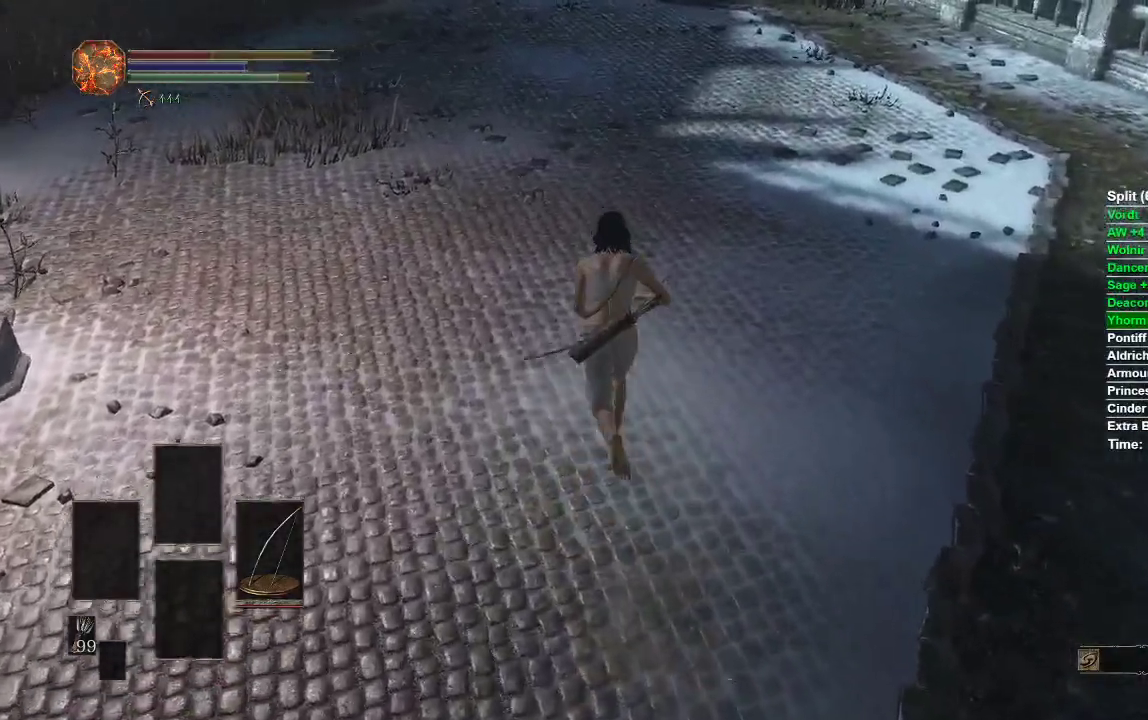
{"buttons": ["B"], "left_stick": "up", "right_stick": "center", "events": []}
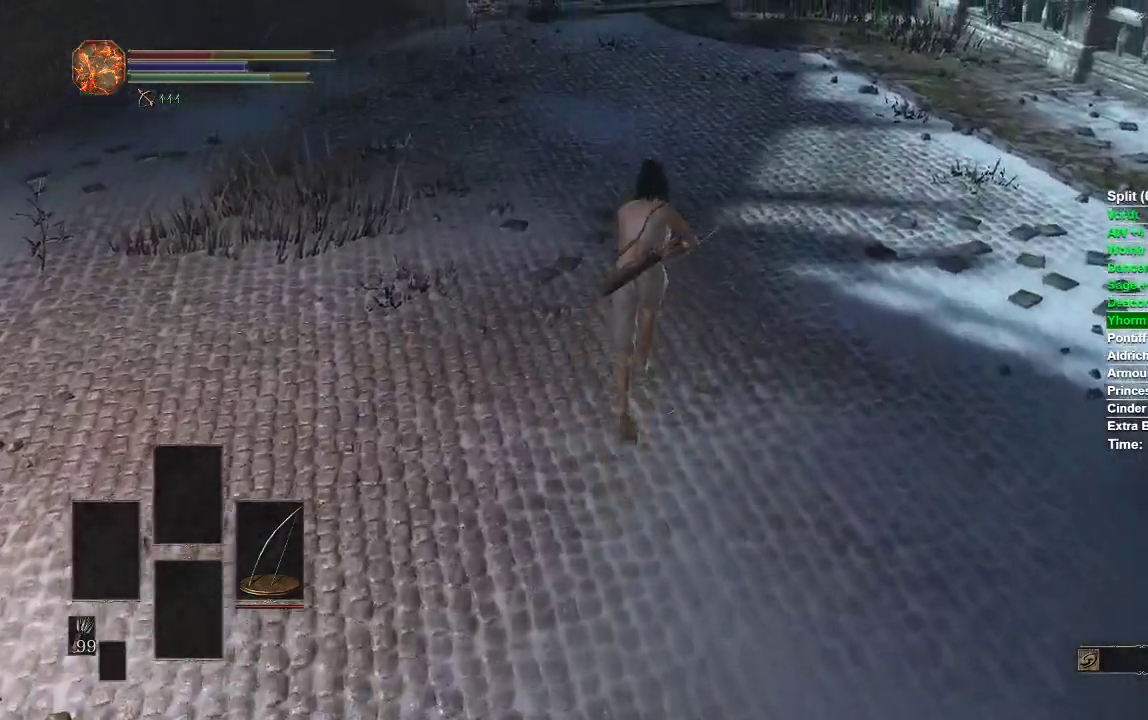
{"buttons": ["B"], "left_stick": "up", "right_stick": "center", "events": []}
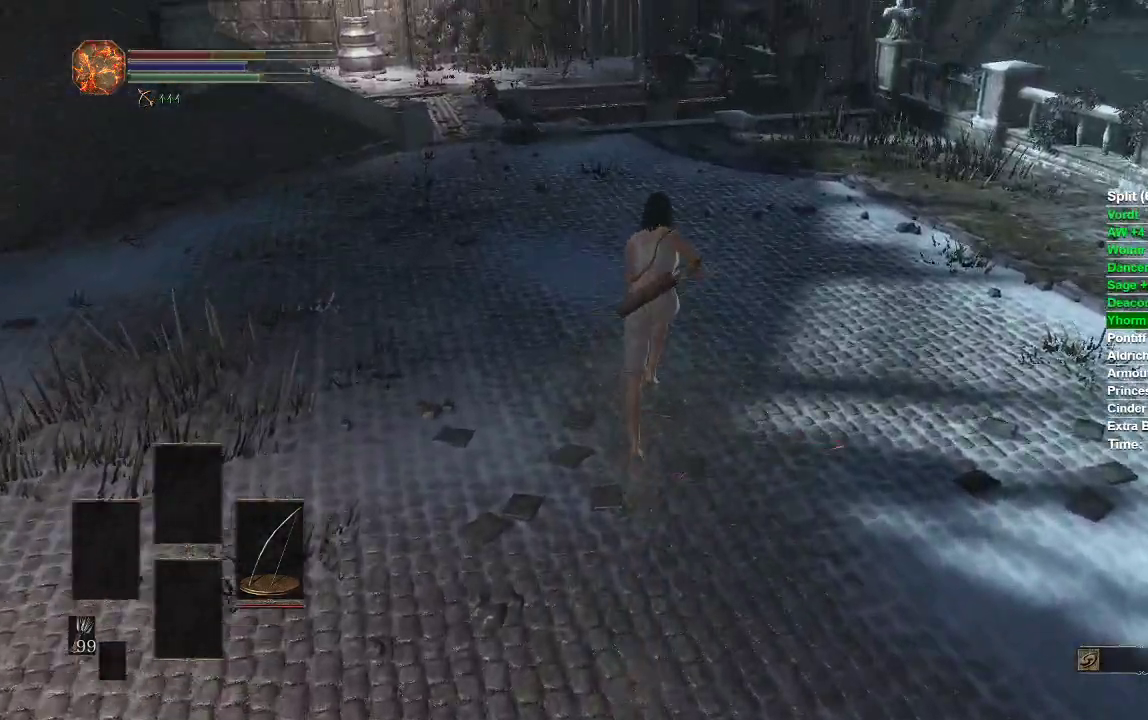
{"buttons": ["B"], "left_stick": "up", "right_stick": "center", "events": []}
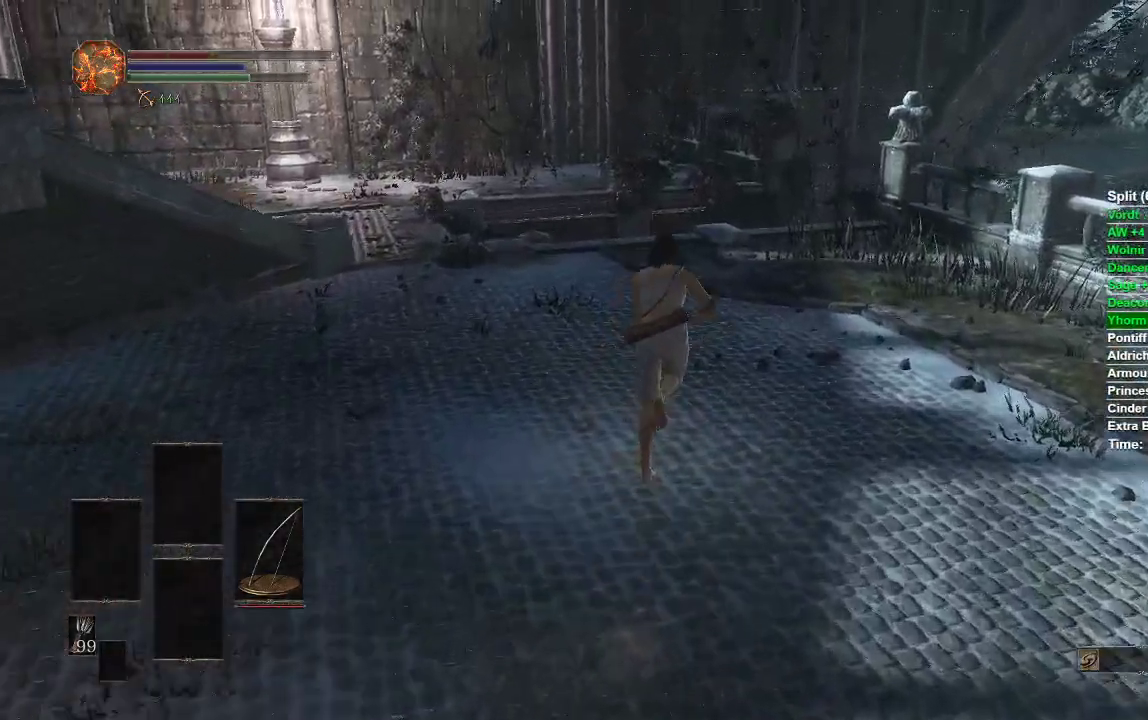
{"buttons": ["B"], "left_stick": "up", "right_stick": "center", "events": []}
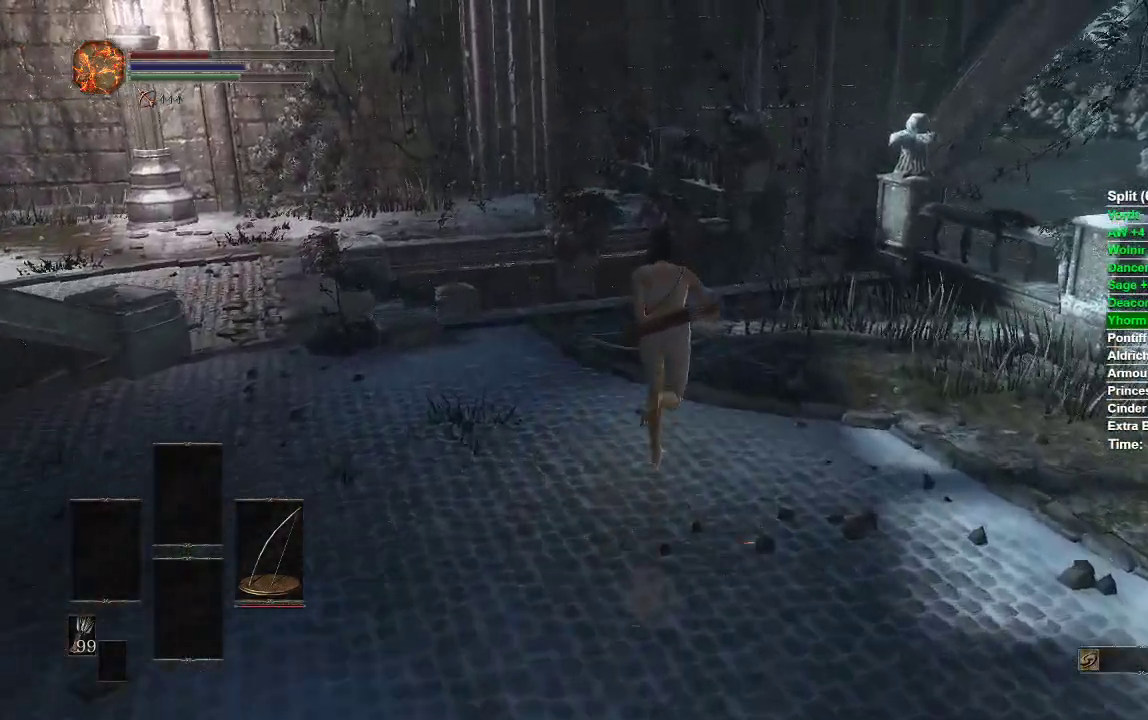
{"buttons": ["B"], "left_stick": "up", "right_stick": "center", "events": []}
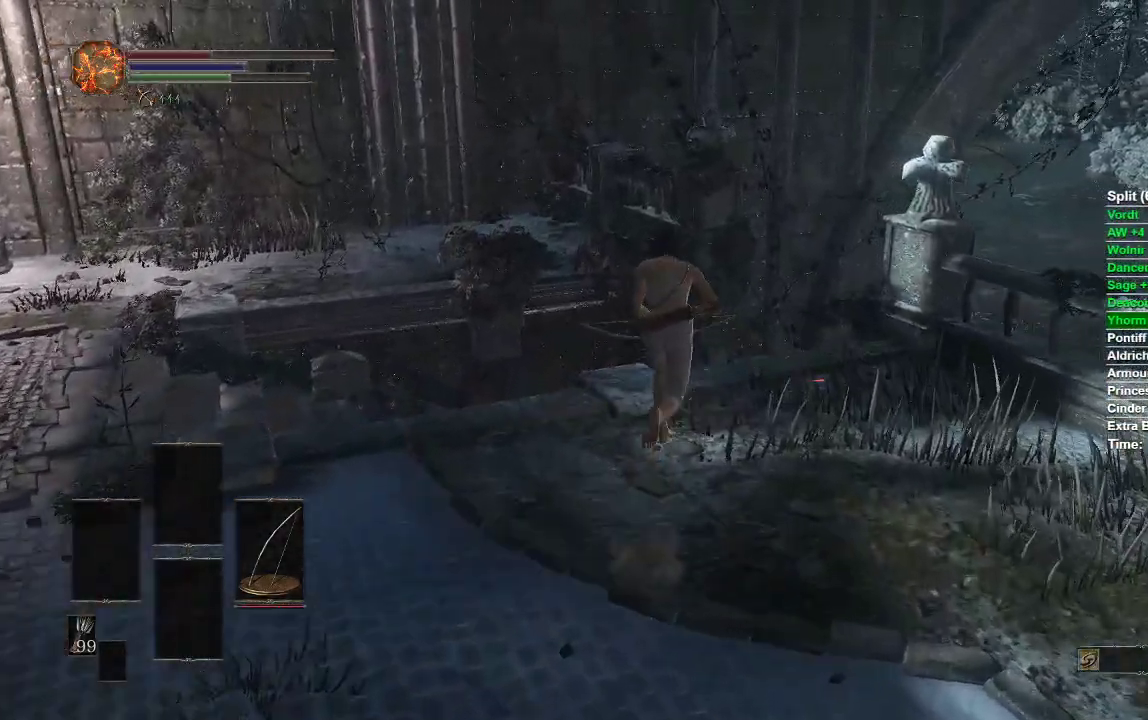
{"buttons": ["B"], "left_stick": "up-right", "right_stick": "right", "events": [[333, "right_stick", "right"], [400, "left_stick", "up-right"]]}
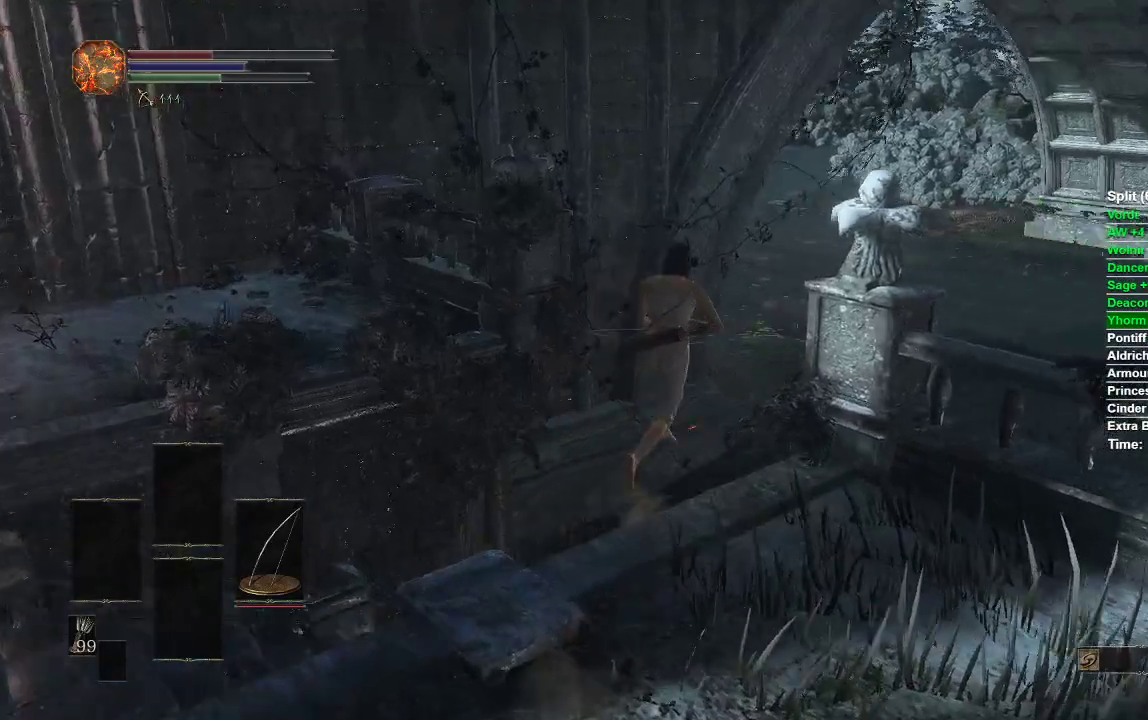
{"buttons": [], "left_stick": "center", "right_stick": "center", "events": [[267, "left_stick", "center"], [350, "B", "up"], [383, "right_stick", "center"]]}
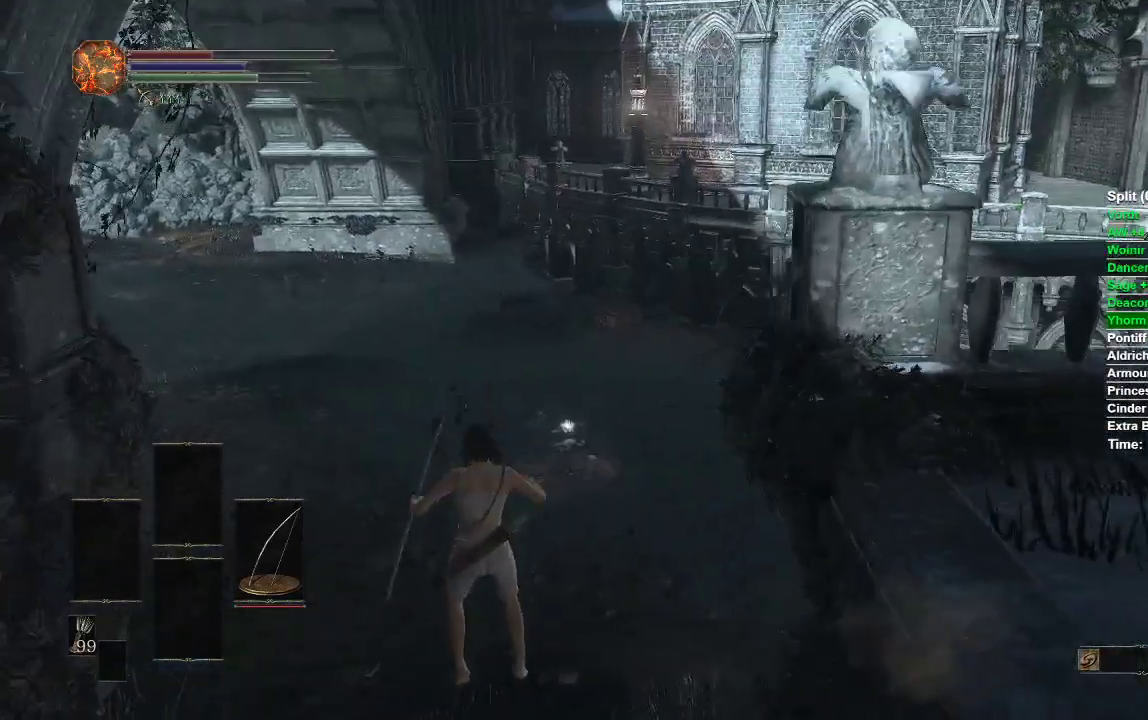
{"buttons": ["B"], "left_stick": "up", "right_stick": "center", "events": [[17, "left_stick", "up"], [167, "B", "down"], [233, "B", "up"], [333, "B", "down"], [383, "B", "up"], [467, "B", "down"]]}
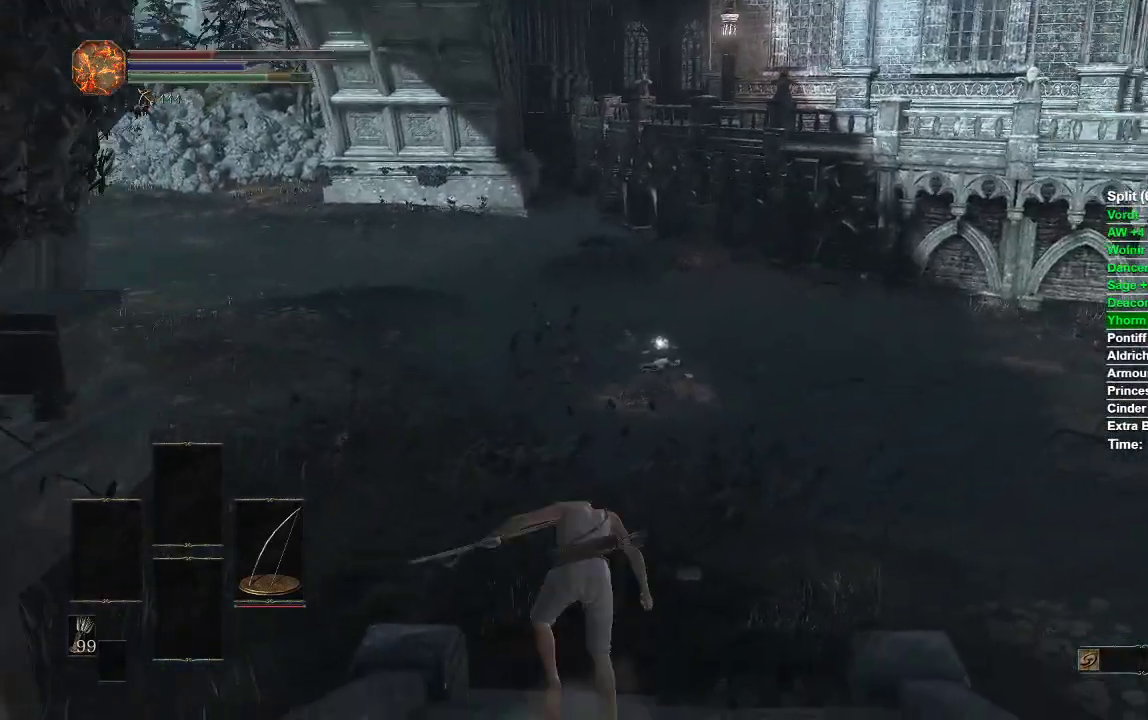
{"buttons": ["B"], "left_stick": "up", "right_stick": "center", "events": [[33, "B", "up"], [117, "B", "down"]]}
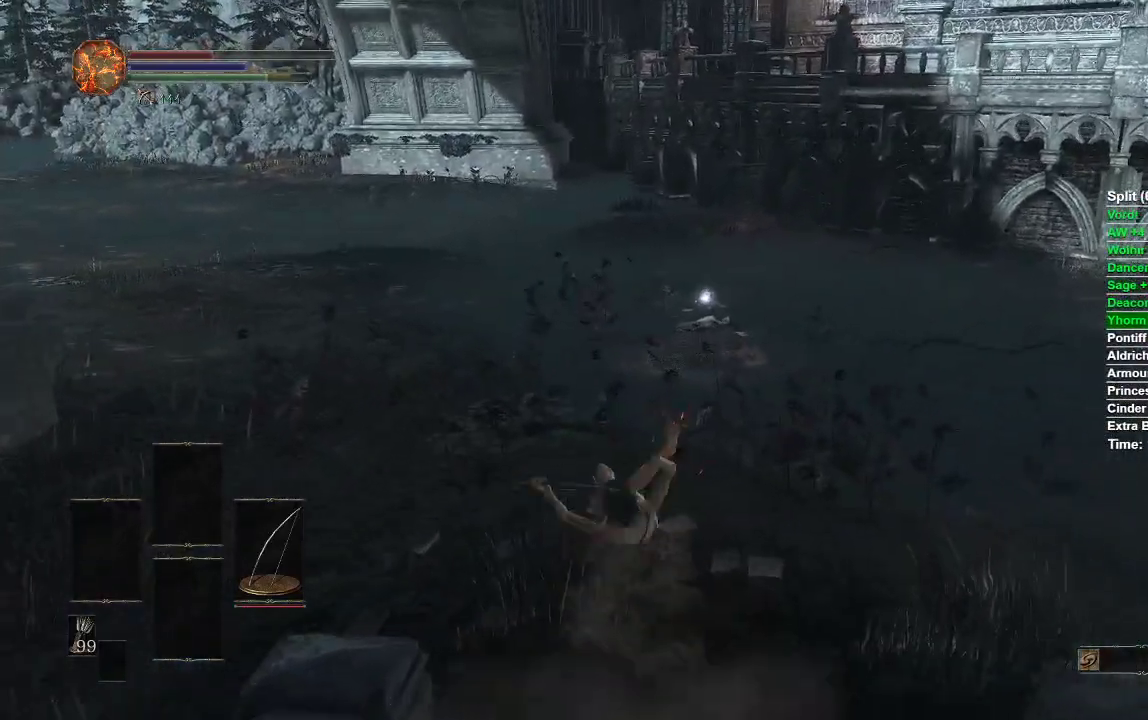
{"buttons": ["B"], "left_stick": "up", "right_stick": "center", "events": []}
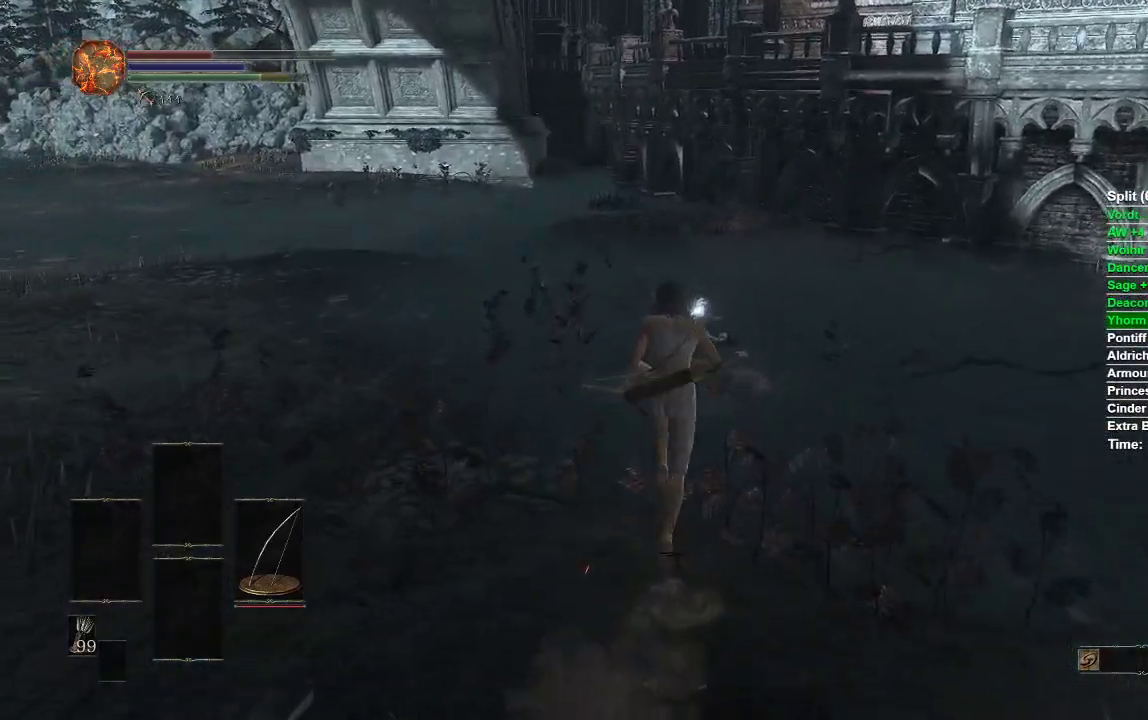
{"buttons": [], "left_stick": "up", "right_stick": "left", "events": [[17, "B", "up"], [133, "B", "down"], [217, "B", "up"], [333, "right_stick", "left"]]}
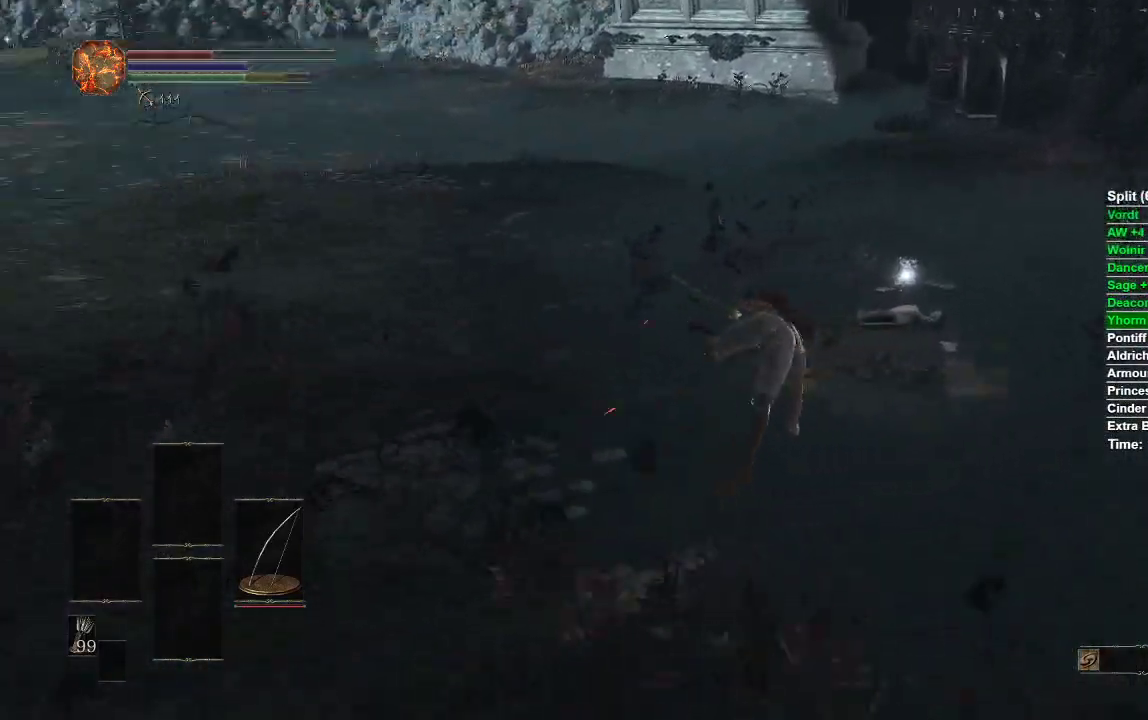
{"buttons": [], "left_stick": "up-right", "right_stick": "center"}
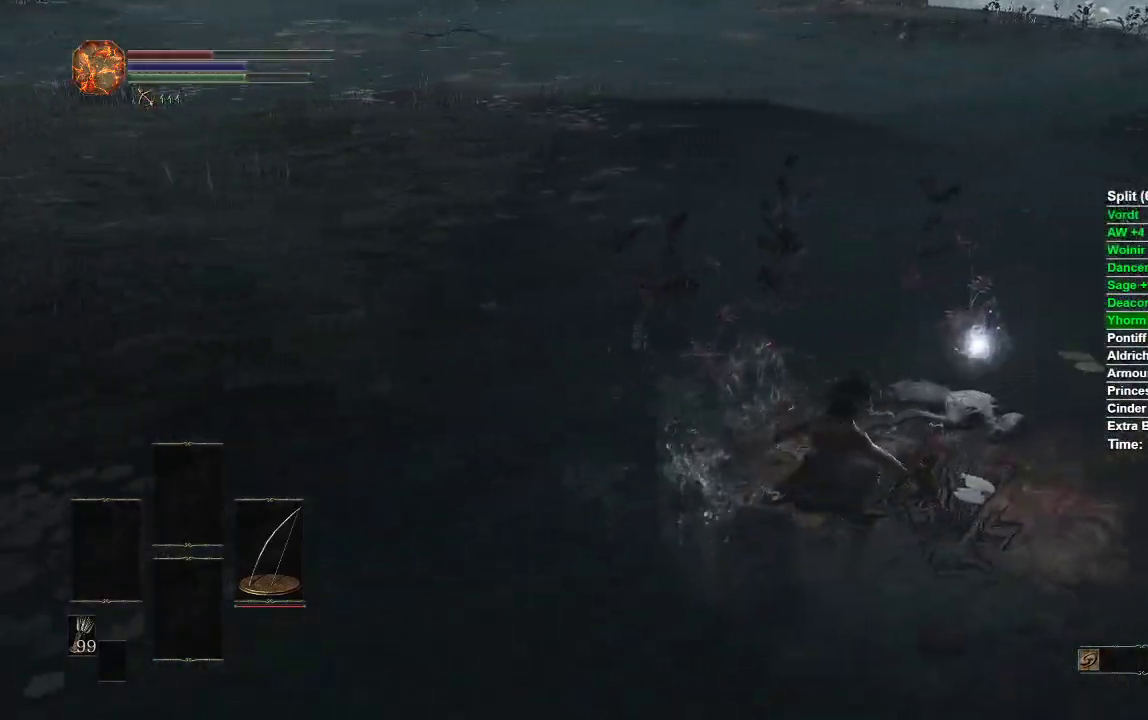
{"buttons": ["A"], "left_stick": "center", "right_stick": "center", "events": [[17, "A", "down"], [33, "left_stick", "up"], [117, "A", "up"], [167, "A", "down"], [267, "A", "up"], [317, "A", "down"], [400, "A", "up"], [400, "left_stick", "center"], [467, "A", "down"]]}
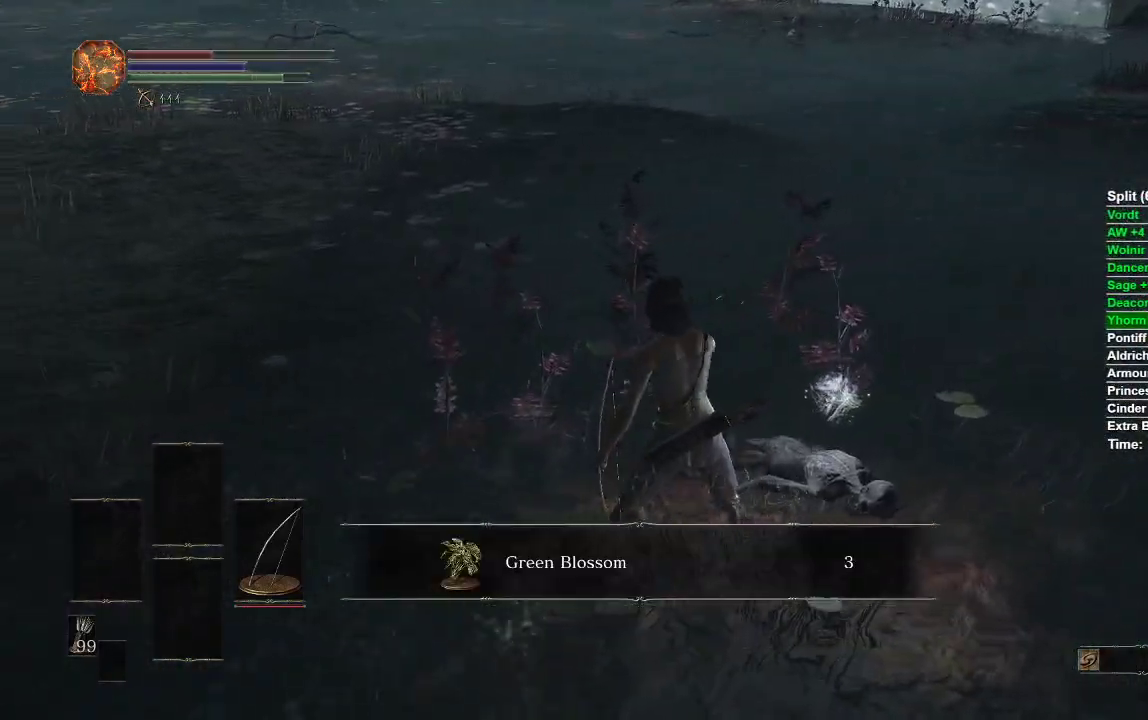
{"buttons": [], "left_stick": "left", "right_stick": "left", "events": [[33, "A", "up"], [117, "A", "down"], [183, "A", "up"], [233, "left_stick", "left"], [267, "A", "down"], [333, "A", "up"], [450, "right_stick", "left"]]}
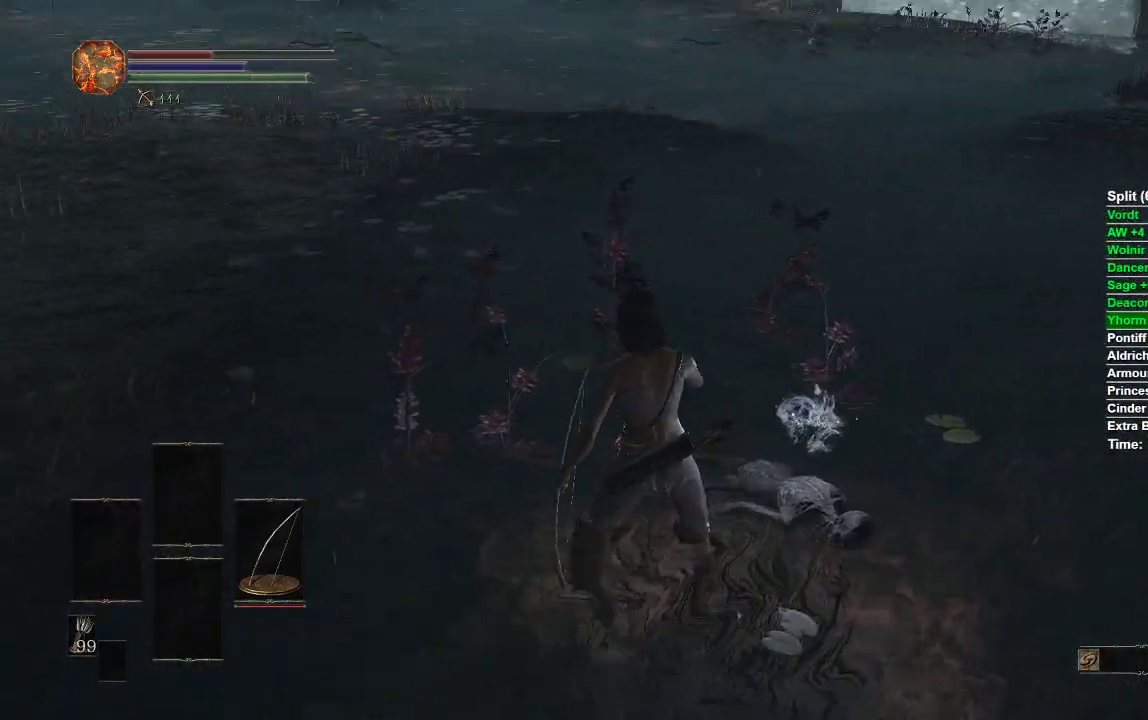
{"buttons": [], "left_stick": "up-left", "right_stick": "left", "events": [[83, "left_stick", "up-left"], [200, "right_stick", "center"], [300, "B", "down"], [367, "B", "up"], [500, "right_stick", "left"]]}
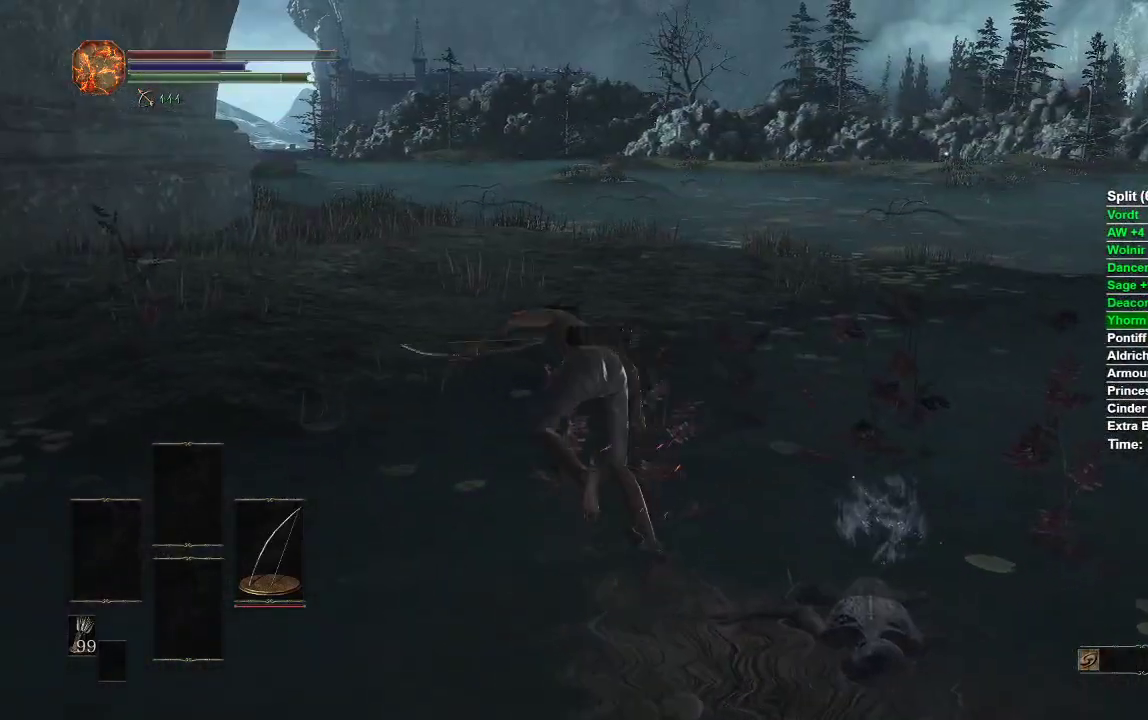
{"buttons": [], "left_stick": "up", "right_stick": "center", "events": [[50, "right_stick", "up-left"], [67, "left_stick", "center"], [167, "right_stick", "center"], [217, "left_stick", "up"]]}
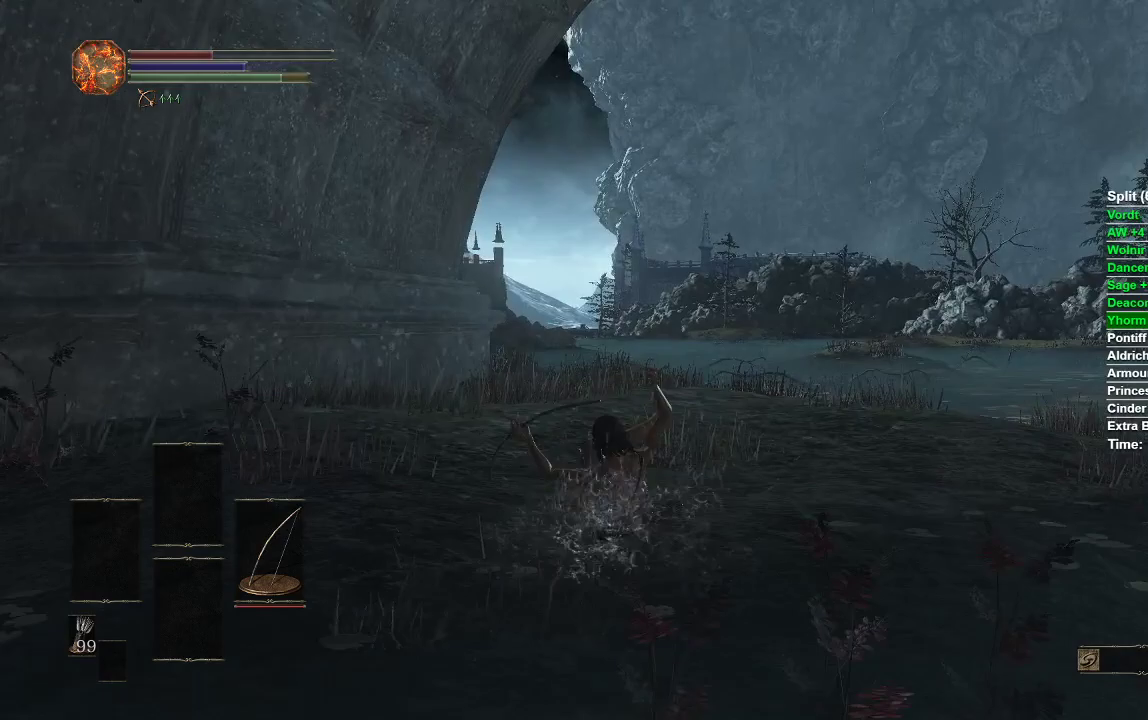
{"buttons": ["B"], "left_stick": "up", "right_stick": "center", "events": [[33, "B", "down"]]}
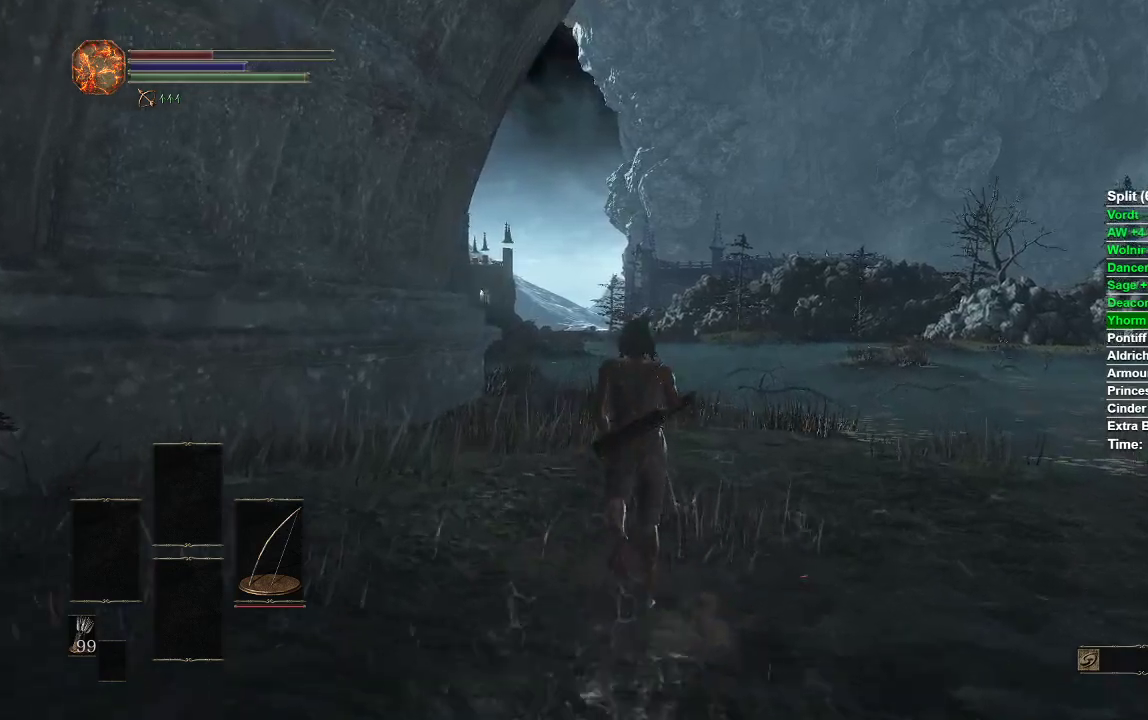
{"buttons": ["B"], "left_stick": "up", "right_stick": "center", "events": []}
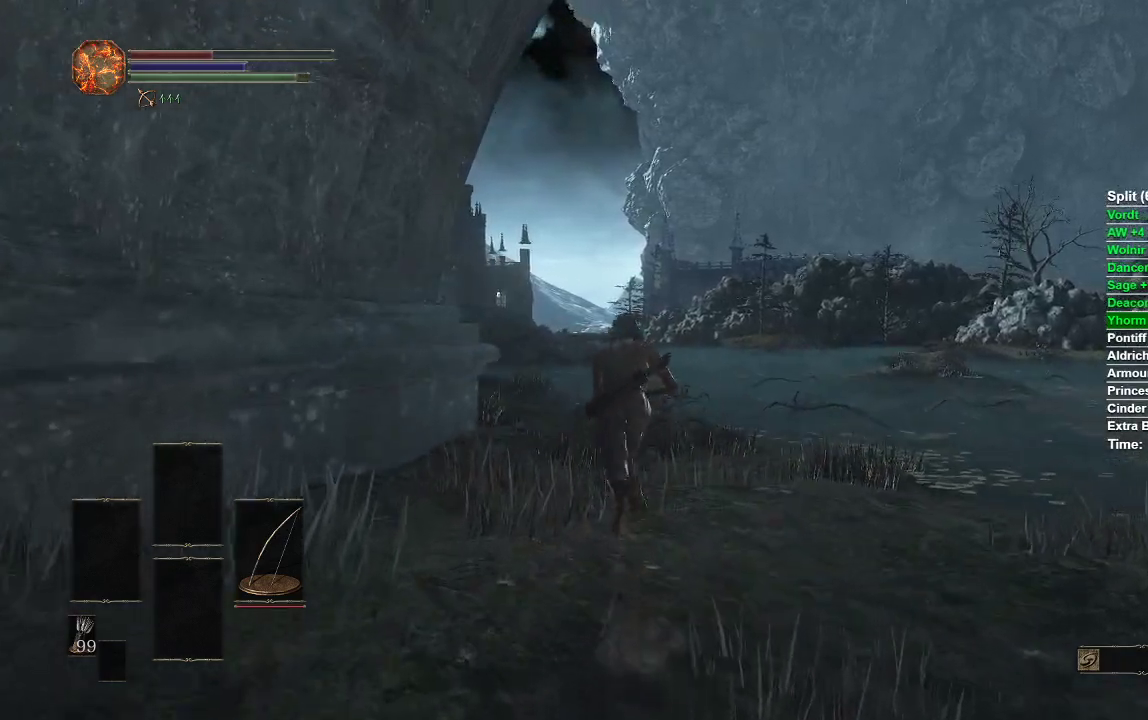
{"buttons": ["B"], "left_stick": "up", "right_stick": "center", "events": []}
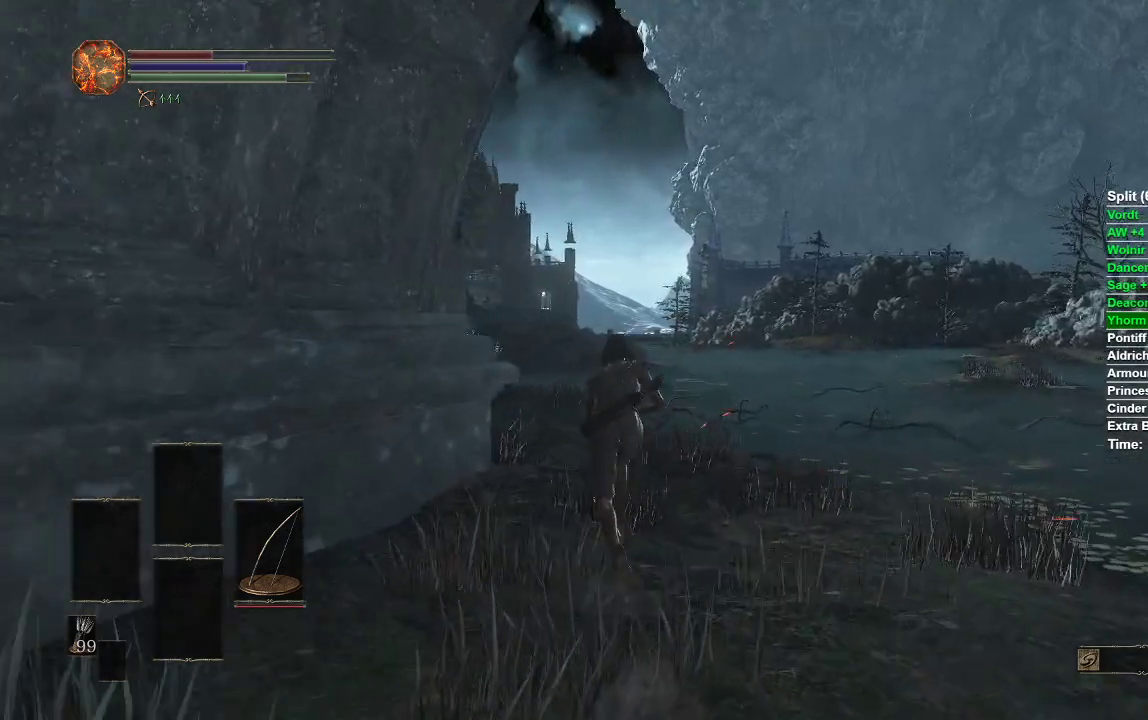
{"buttons": ["B"], "left_stick": "up", "right_stick": "center", "events": []}
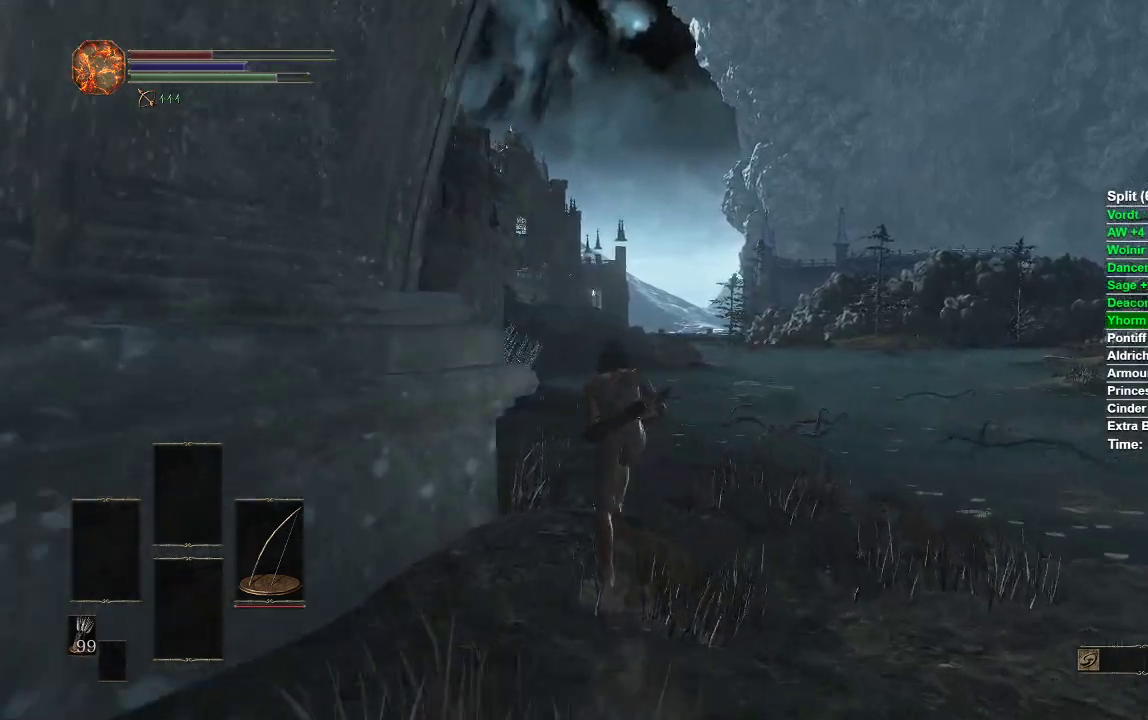
{"buttons": ["B"], "left_stick": "up", "right_stick": "center", "events": []}
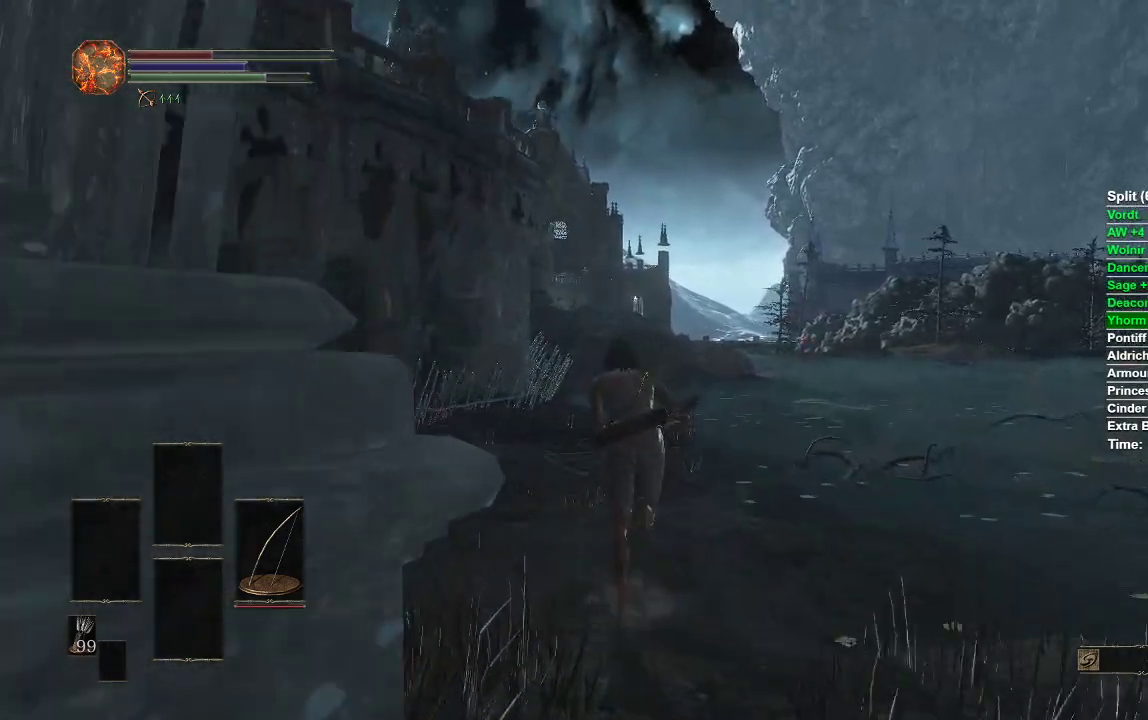
{"buttons": ["B"], "left_stick": "up", "right_stick": "center", "events": []}
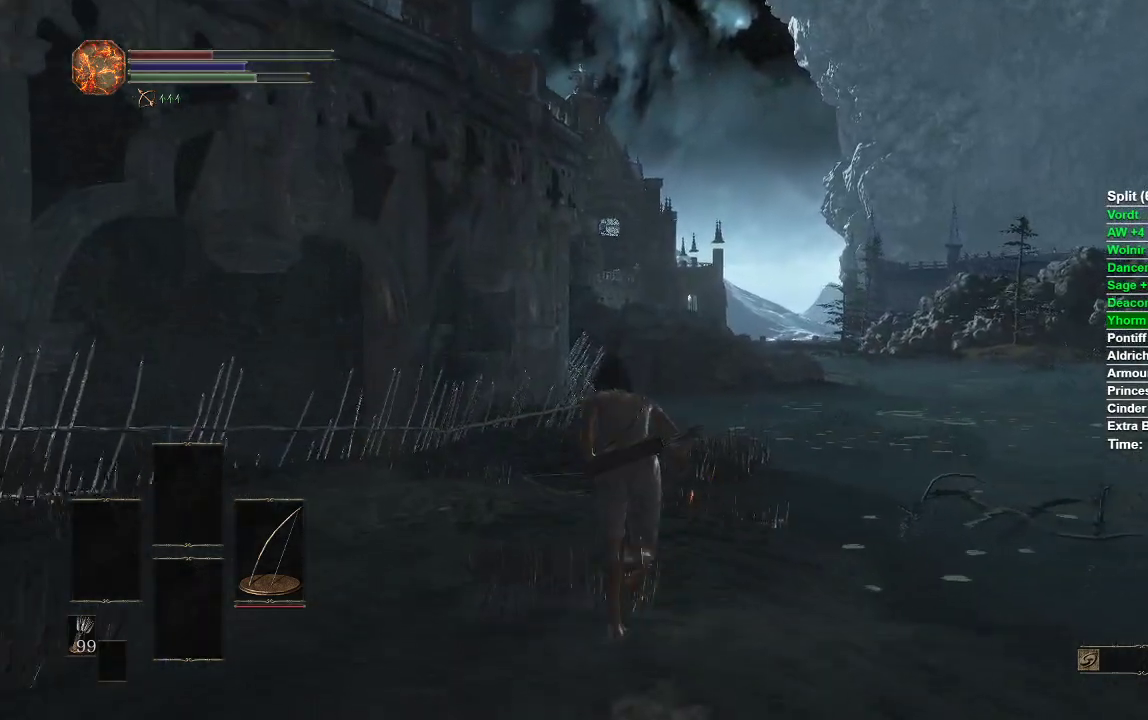
{"buttons": [], "left_stick": "up", "right_stick": "center", "events": [[317, "B", "up"]]}